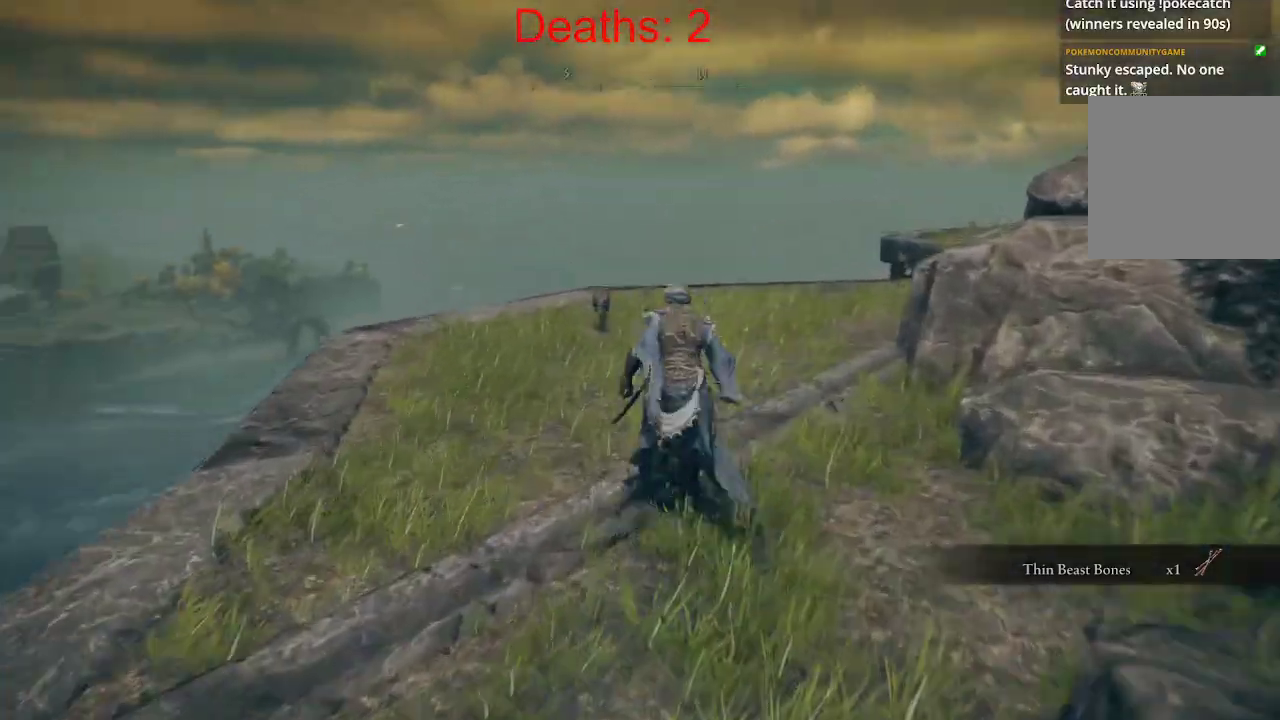
Gameplay with a controller (Xbox layout); each line is a JSON object with the inputs held at the frame after it (dt_ms = milliseconds from this image to that frame). "events" lists button and stick changes between this image and that frame as [ms after this image, input, new state], when the widget could be followed in between.
{"dt_ms": 500, "buttons": ["B", "R1"], "left_stick": "up", "right_stick": "down-left", "events": [[200, "R1", "down"]]}
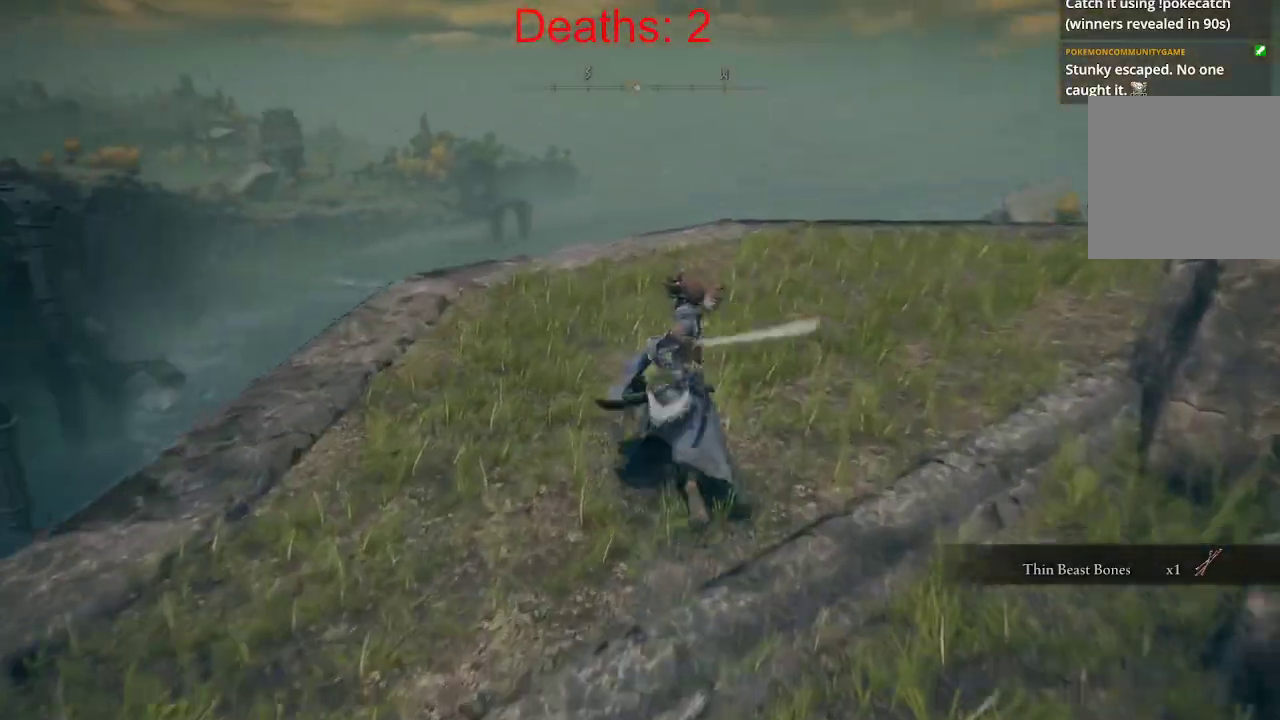
{"dt_ms": 500, "buttons": [], "left_stick": "up", "right_stick": "center", "events": [[167, "R1", "up"], [250, "B", "up"], [267, "right_stick", "center"], [300, "R1", "down"], [467, "R1", "up"]]}
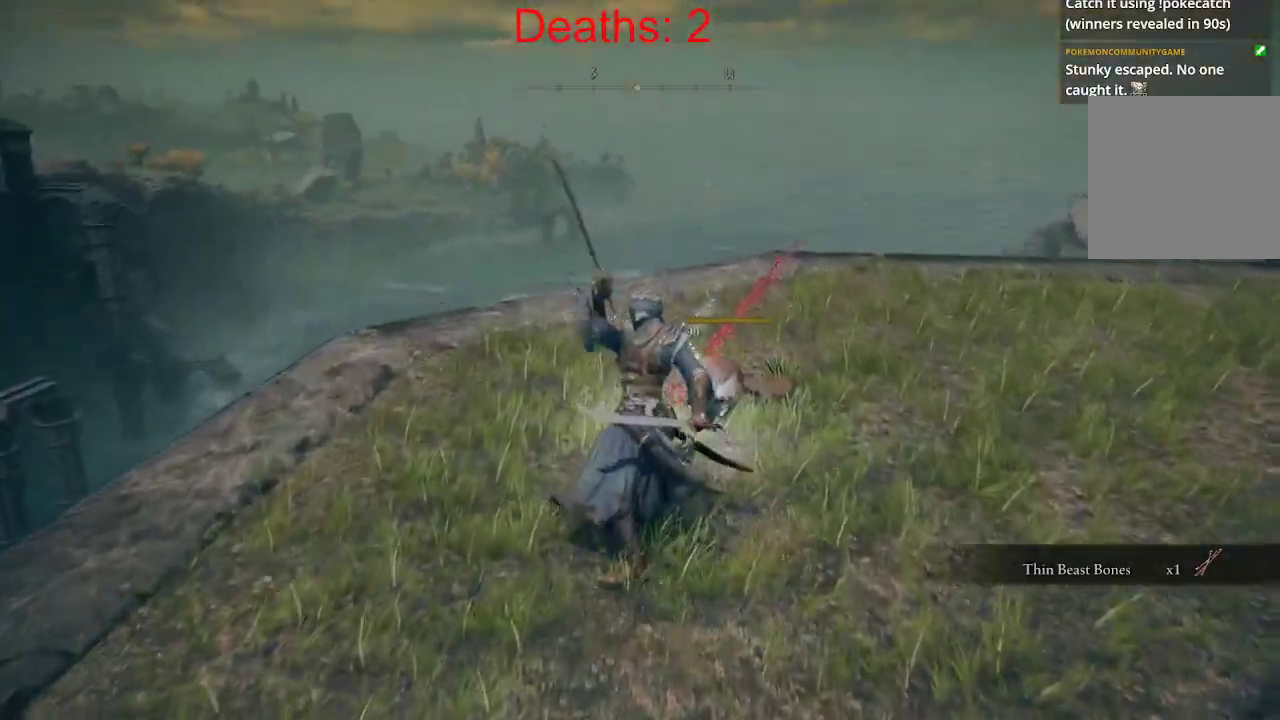
{"dt_ms": 500, "buttons": [], "left_stick": "center", "right_stick": "right", "events": [[17, "R1", "down"], [150, "R1", "up"], [233, "R1", "down"], [300, "R1", "up"], [383, "left_stick", "center"], [383, "right_stick", "right"]]}
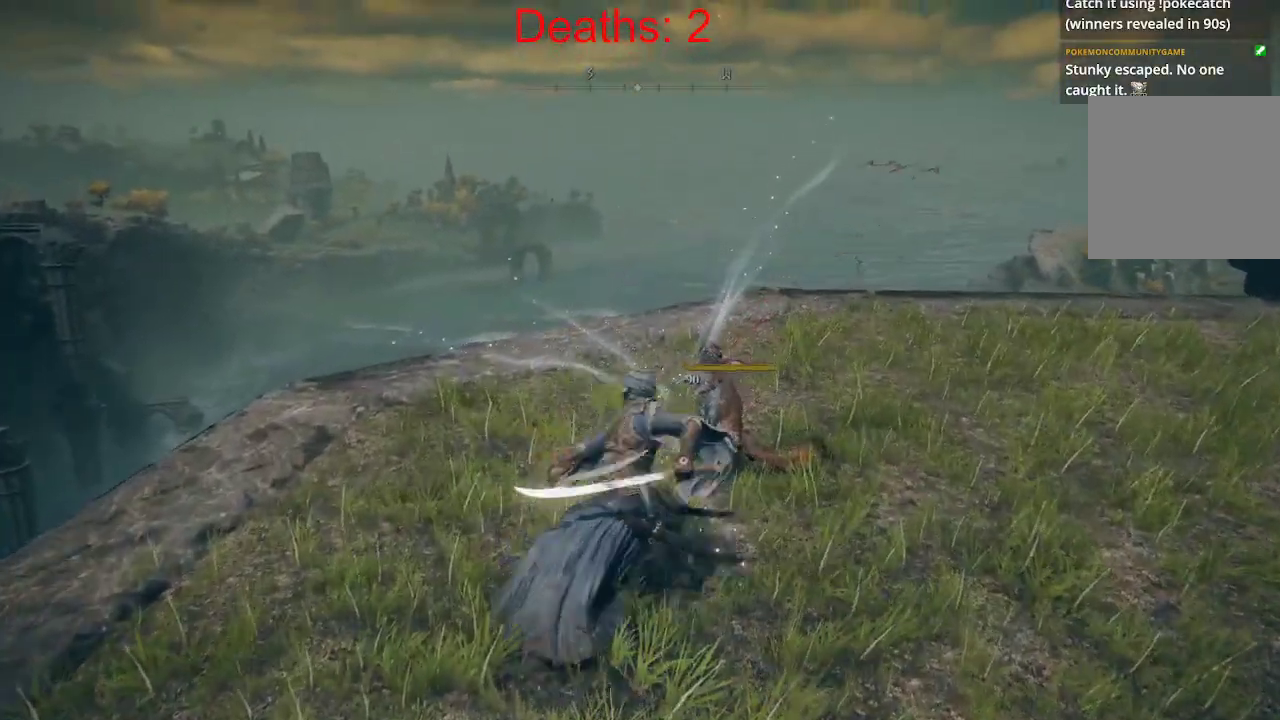
{"dt_ms": 500, "buttons": [], "left_stick": "down", "right_stick": "right", "events": [[267, "left_stick", "down"]]}
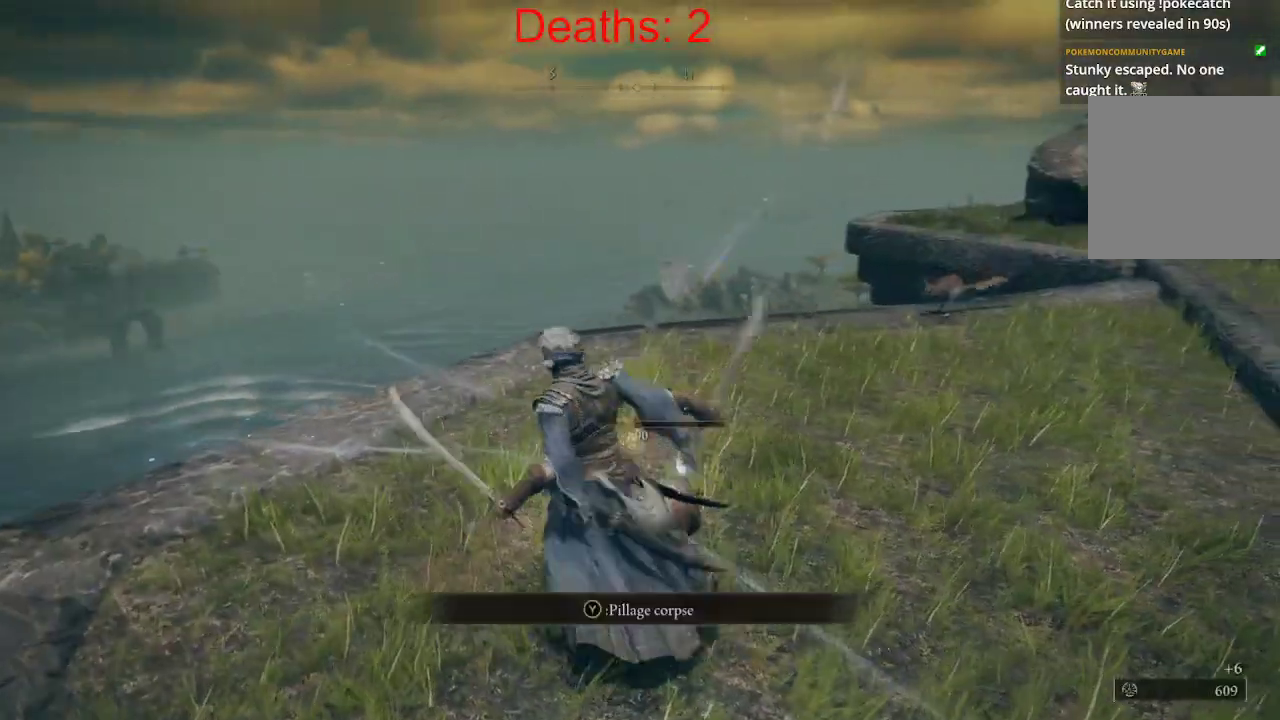
{"dt_ms": 500, "buttons": ["Y"], "left_stick": "up", "right_stick": "center", "events": [[117, "right_stick", "center"], [133, "left_stick", "down-right"], [283, "left_stick", "up"], [467, "Y", "down"]]}
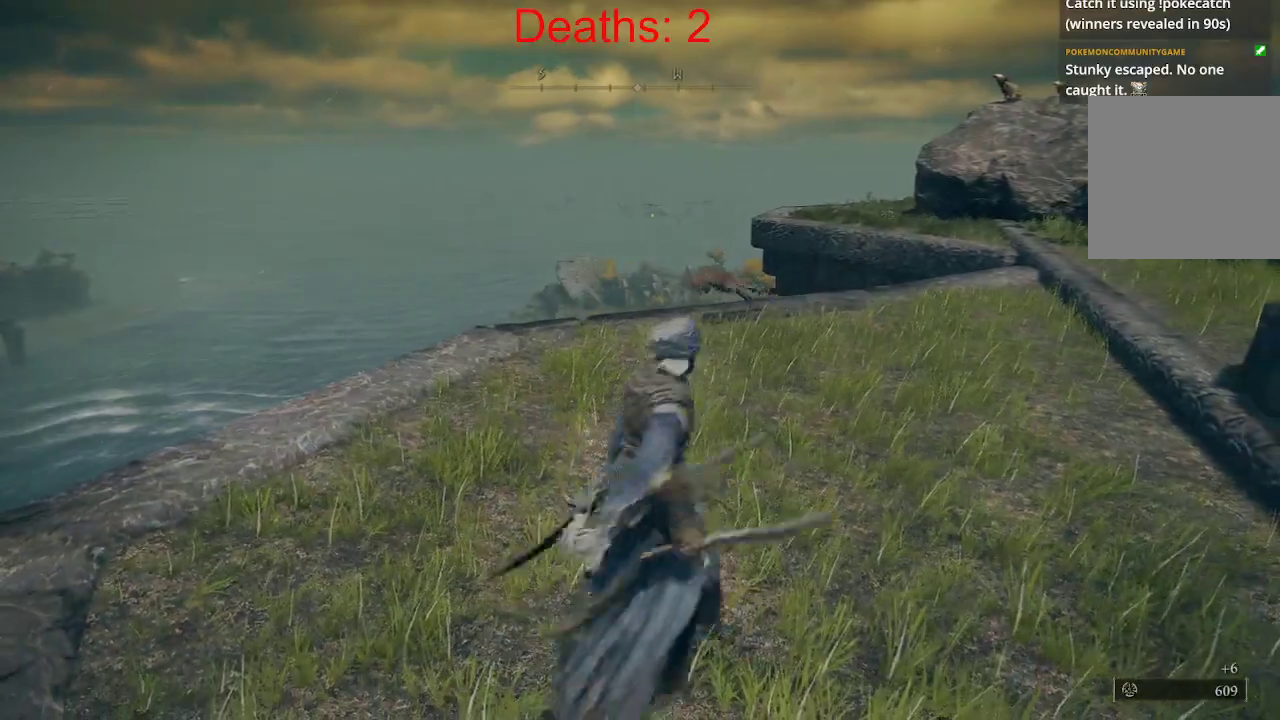
{"dt_ms": 500, "buttons": [], "left_stick": "up", "right_stick": "center", "events": [[100, "Y", "up"], [333, "Y", "down"], [483, "Y", "up"]]}
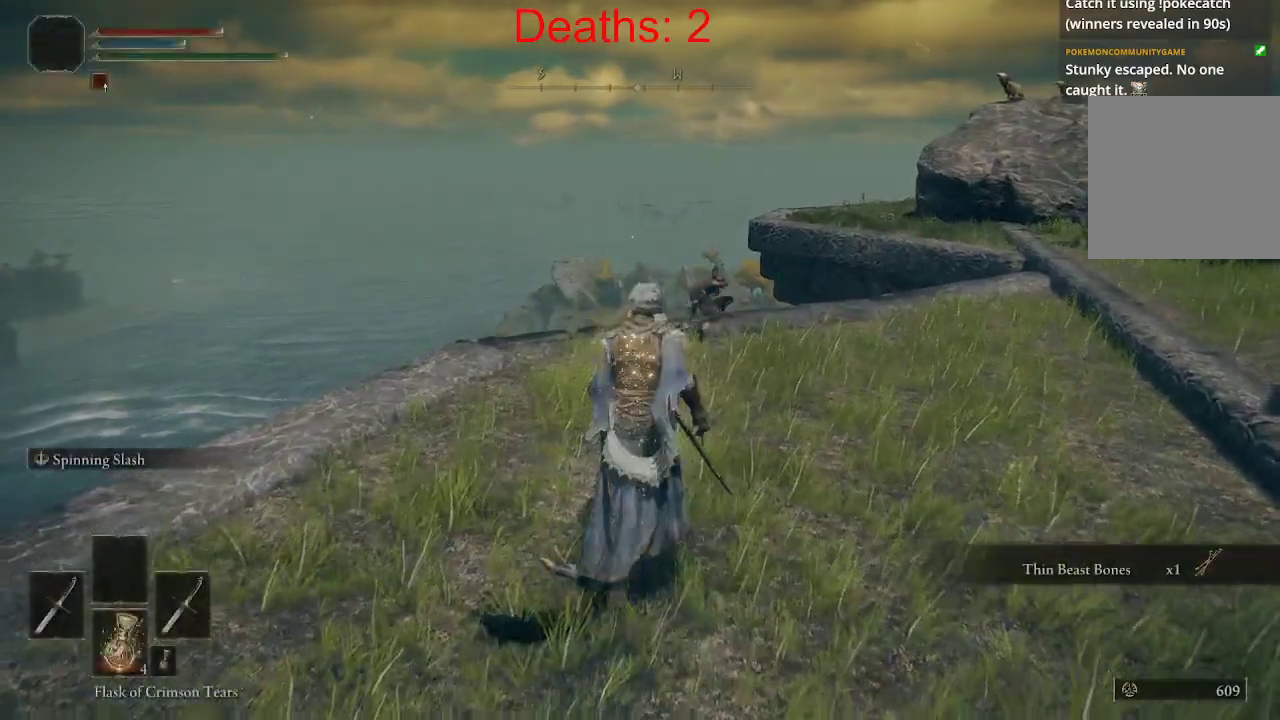
{"dt_ms": 500, "buttons": ["B"], "left_stick": "up-right", "right_stick": "center", "events": [[317, "B", "down"], [500, "left_stick", "up-right"]]}
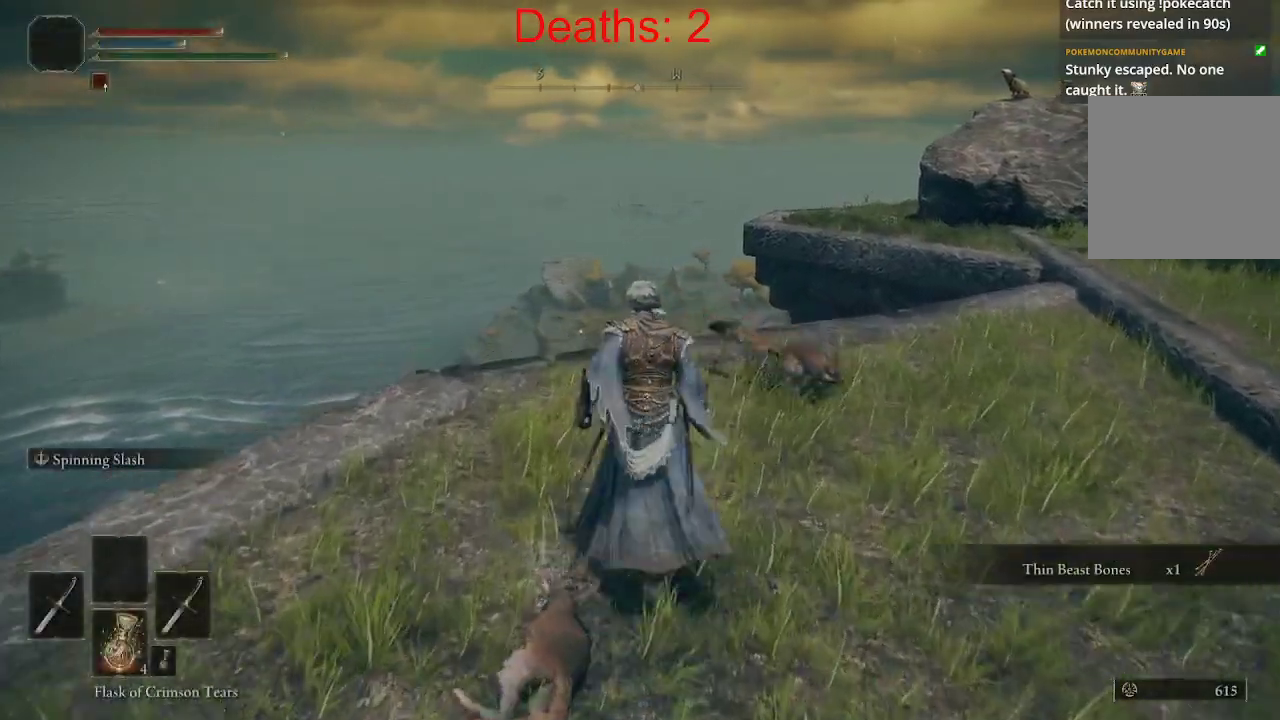
{"dt_ms": 500, "buttons": ["B"], "left_stick": "up-right", "right_stick": "down-right", "events": [[83, "right_stick", "down-right"], [133, "R1", "down"], [283, "R1", "up"], [367, "R1", "down"], [467, "R1", "up"]]}
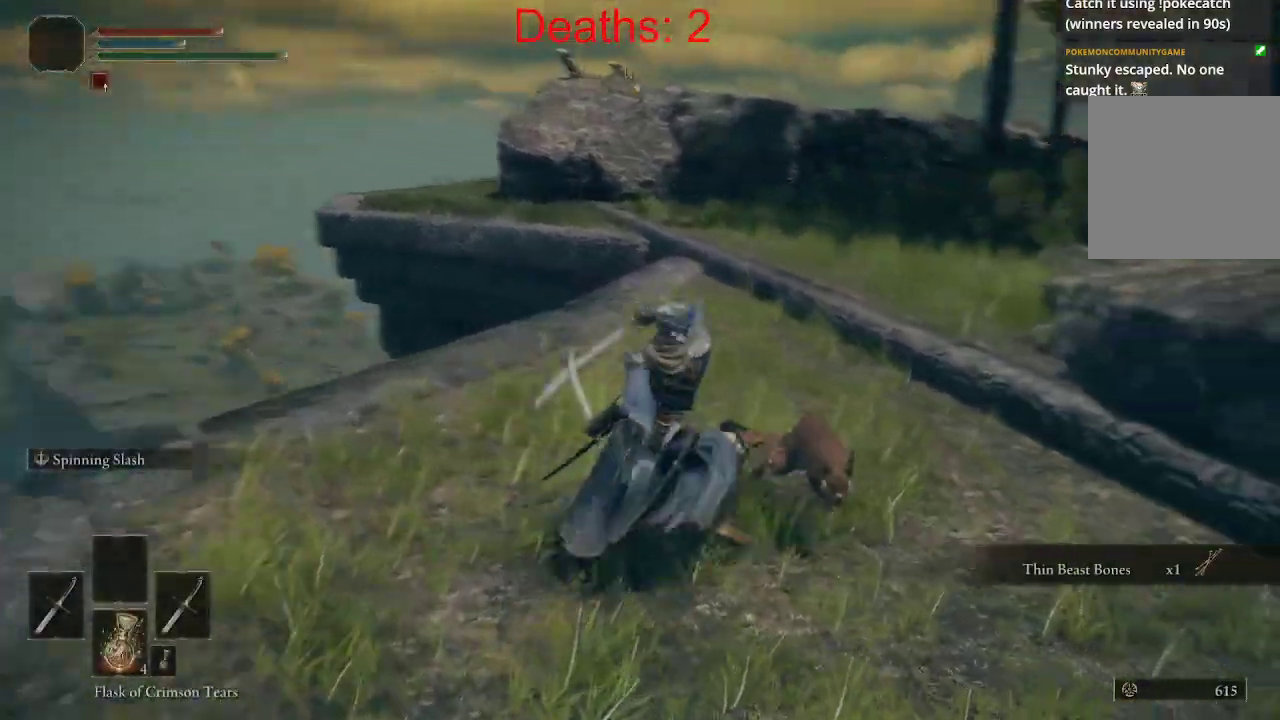
{"dt_ms": 500, "buttons": [], "left_stick": "up-right", "right_stick": "down-right", "events": [[17, "B", "up"], [67, "R1", "down"], [433, "R1", "up"]]}
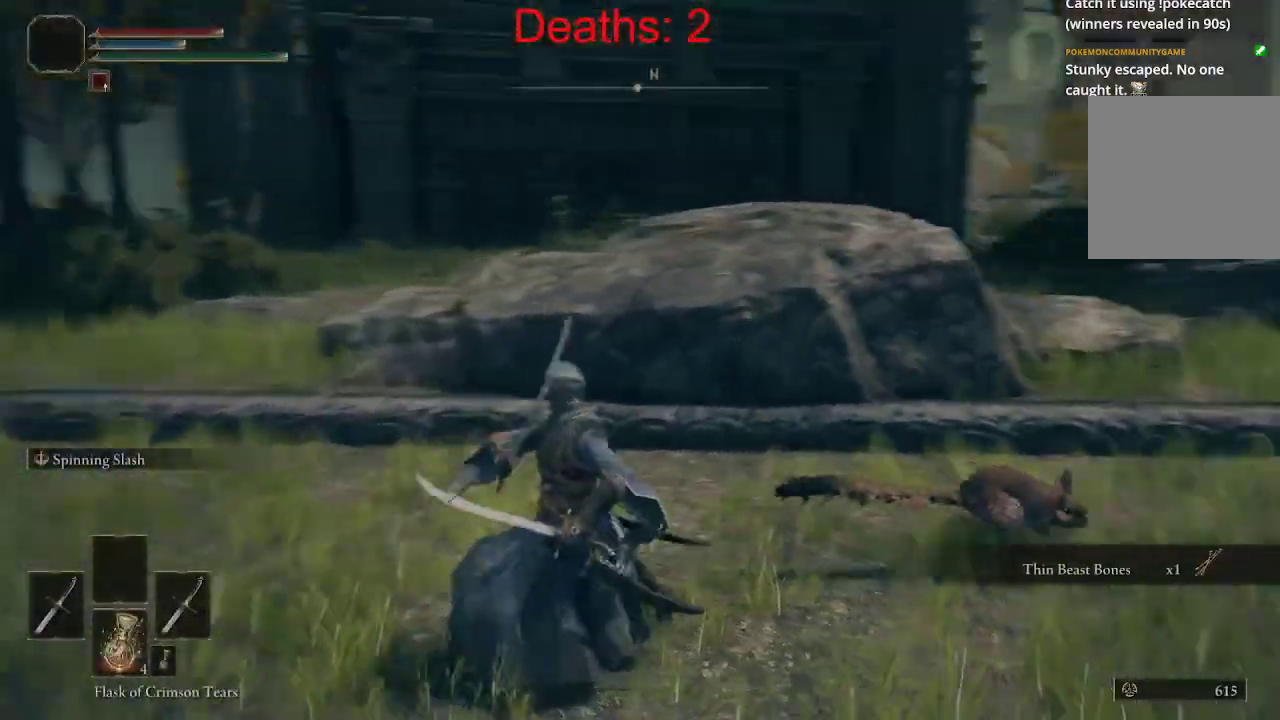
{"dt_ms": 500, "buttons": [], "left_stick": "up", "right_stick": "left", "events": [[17, "R2", "down"], [67, "right_stick", "right"], [83, "R2", "up"], [183, "R3", "down"], [317, "R3", "up"], [317, "right_stick", "down-left"], [417, "right_stick", "left"], [467, "left_stick", "up"]]}
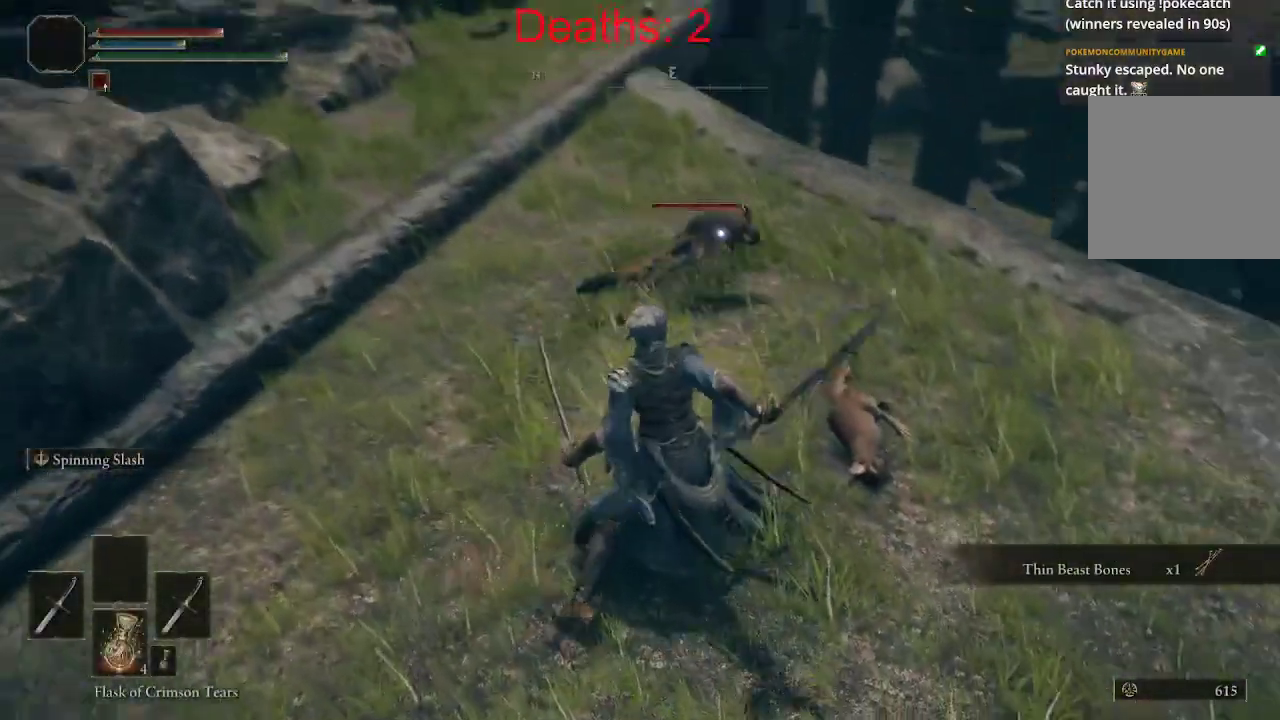
{"dt_ms": 500, "buttons": ["B"], "left_stick": "up", "right_stick": "center", "events": [[33, "right_stick", "center"], [217, "B", "down"]]}
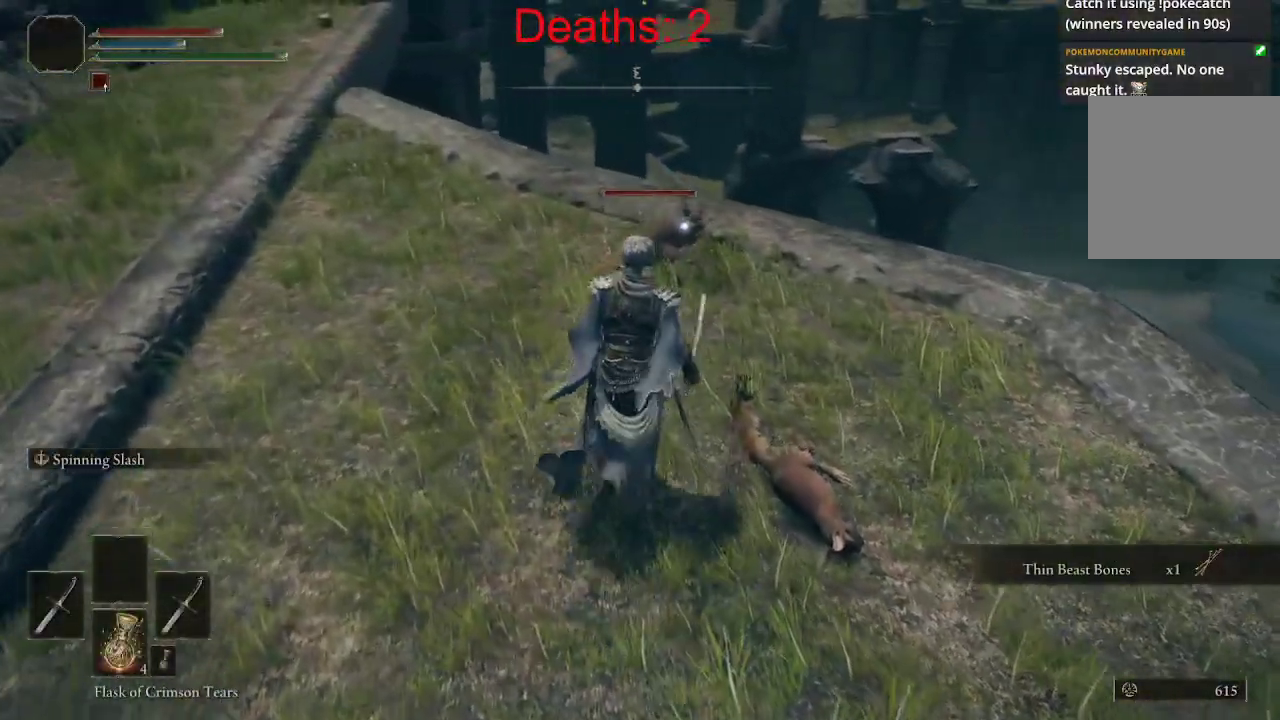
{"dt_ms": 500, "buttons": [], "left_stick": "center", "right_stick": "center", "events": [[100, "R1", "down"], [217, "B", "up"], [217, "R1", "up"], [267, "left_stick", "center"], [267, "right_stick", "left"], [317, "right_stick", "down-left"], [483, "right_stick", "center"]]}
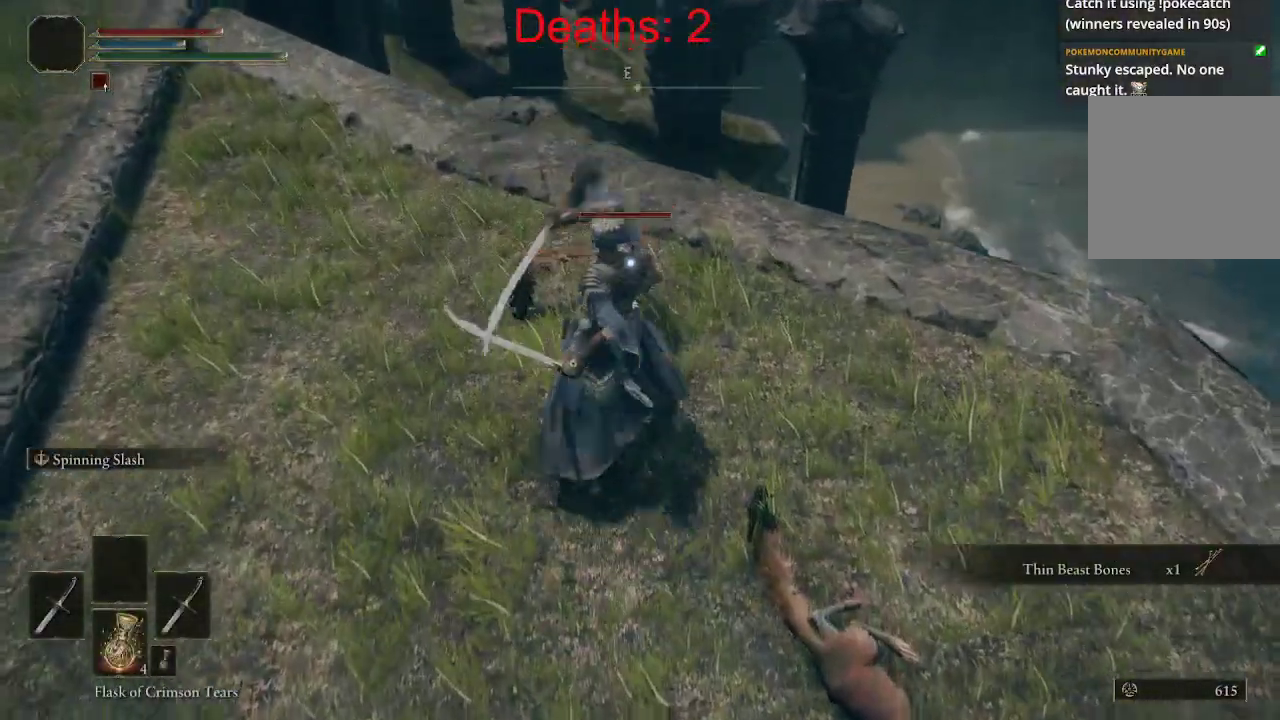
{"dt_ms": 500, "buttons": [], "left_stick": "center", "right_stick": "left", "events": [[100, "right_stick", "left"]]}
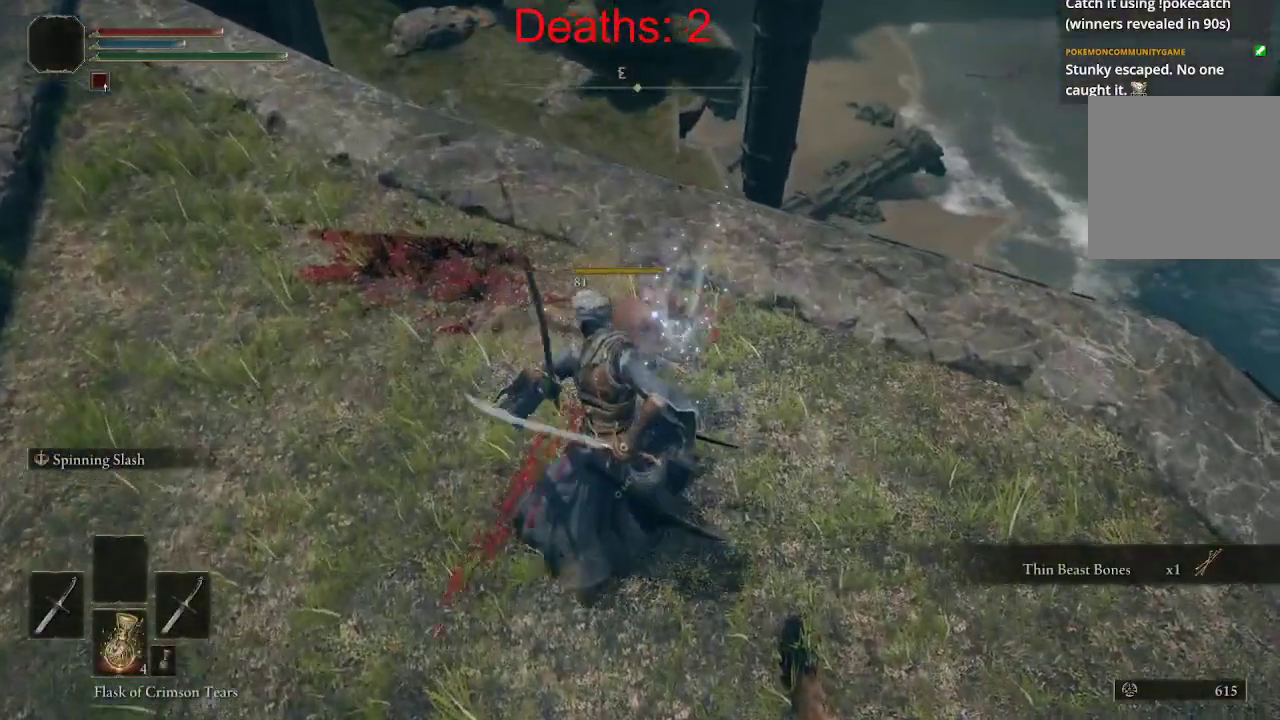
{"dt_ms": 500, "buttons": [], "left_stick": "center", "right_stick": "right", "events": [[17, "right_stick", "center"], [267, "right_stick", "up-right"], [350, "right_stick", "right"]]}
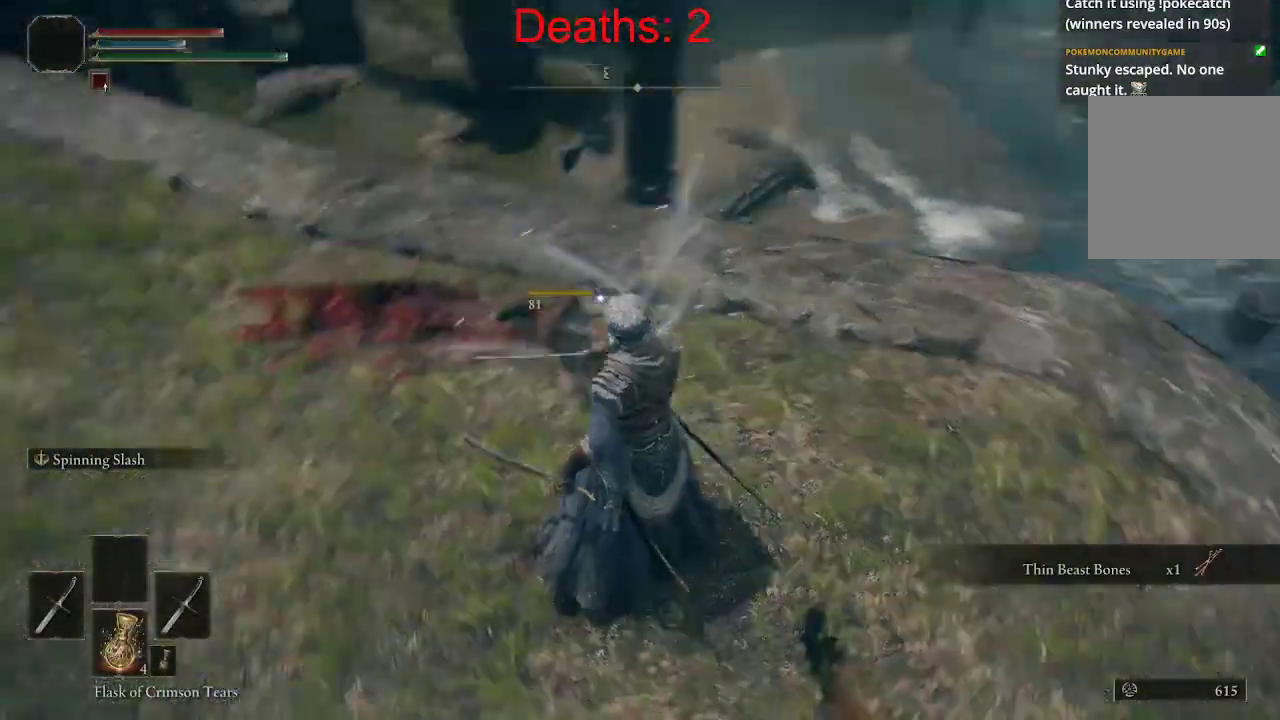
{"dt_ms": 500, "buttons": [], "left_stick": "left", "right_stick": "center", "events": [[217, "right_stick", "center"], [383, "left_stick", "left"]]}
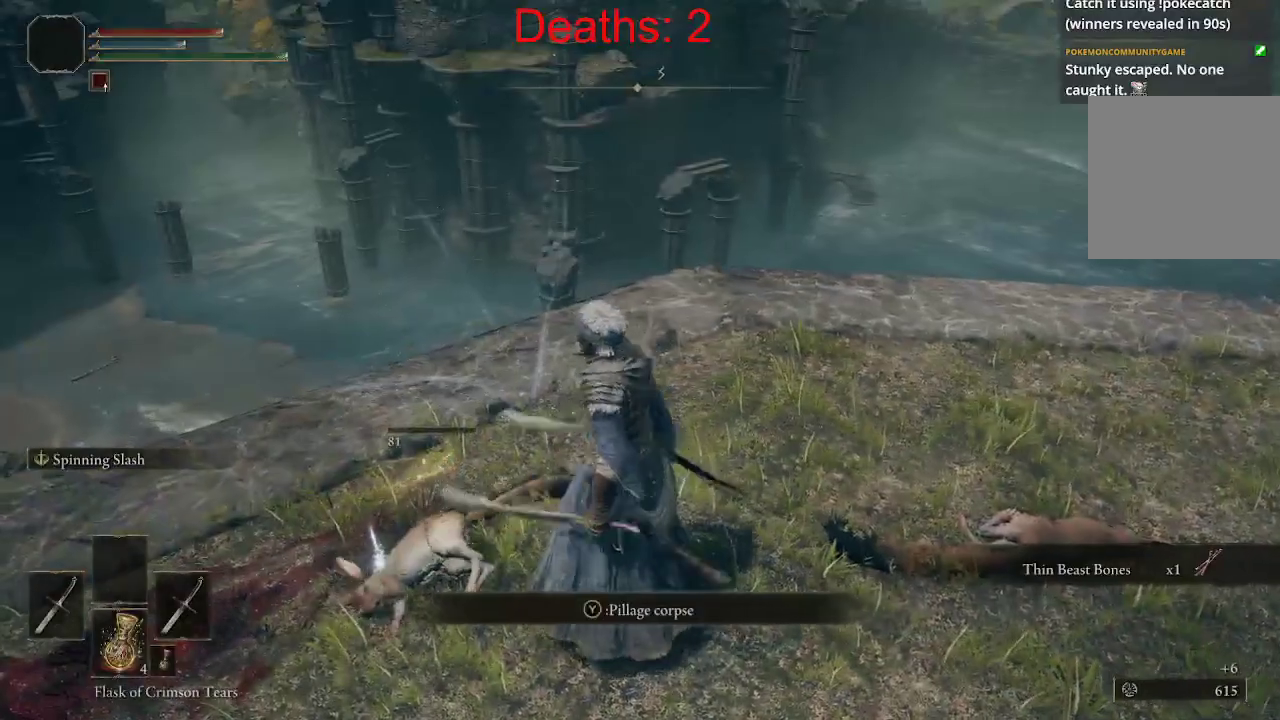
{"dt_ms": 500, "buttons": [], "left_stick": "center", "right_stick": "left", "events": [[183, "right_stick", "down-left"], [200, "left_stick", "up-left"], [383, "left_stick", "center"], [500, "right_stick", "left"]]}
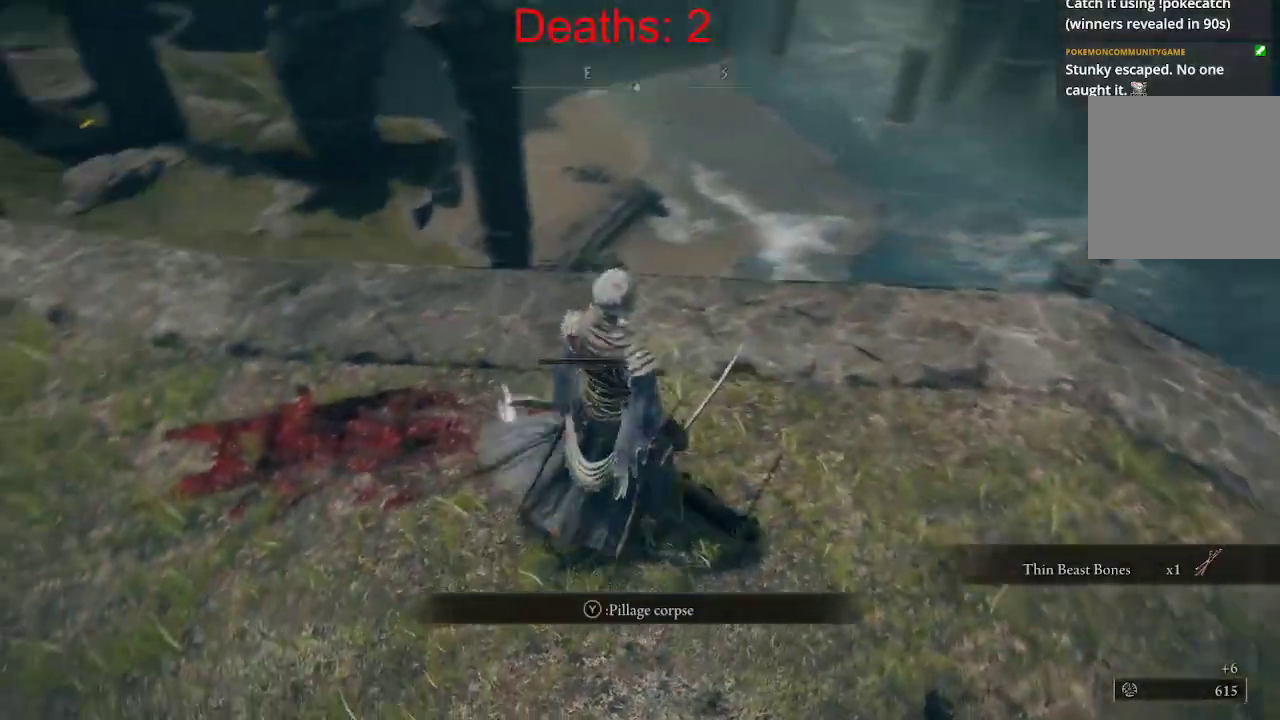
{"dt_ms": 500, "buttons": [], "left_stick": "center", "right_stick": "up-left", "events": [[133, "Y", "down"], [250, "Y", "up"], [367, "right_stick", "up-left"]]}
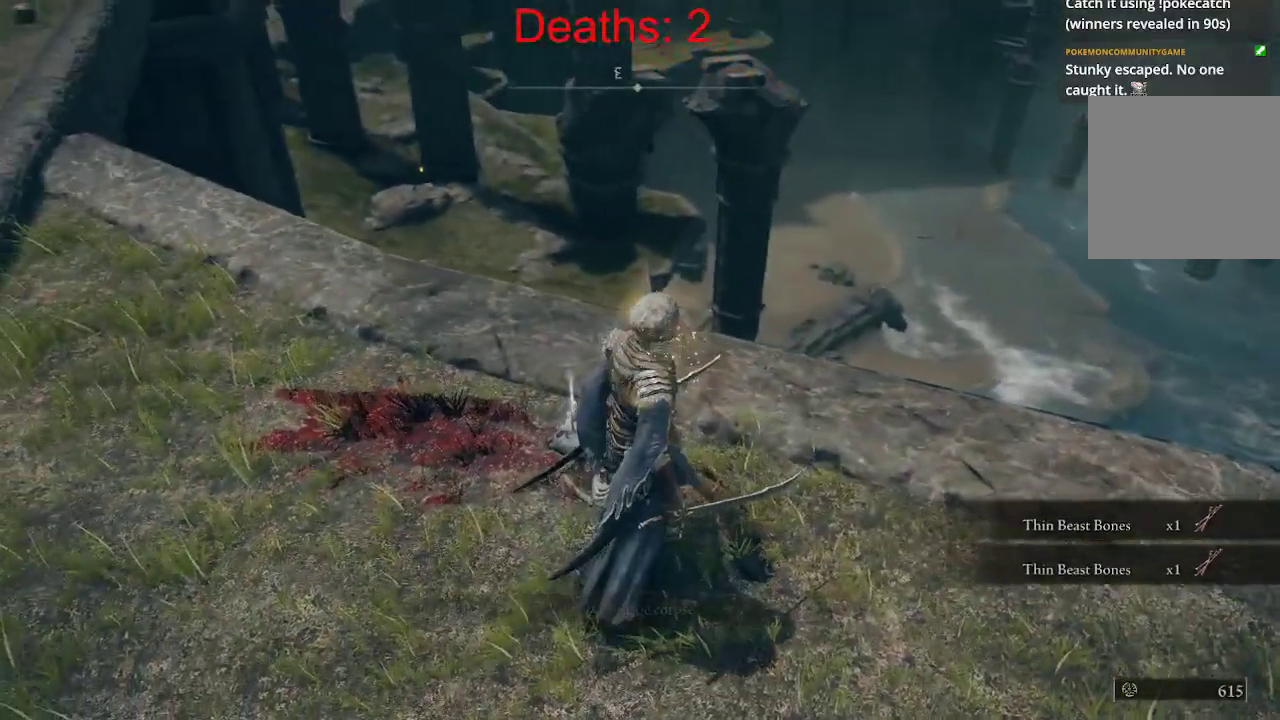
{"dt_ms": 500, "buttons": [], "left_stick": "down-left", "right_stick": "left", "events": [[33, "right_stick", "left"], [50, "left_stick", "down"], [250, "left_stick", "down-left"]]}
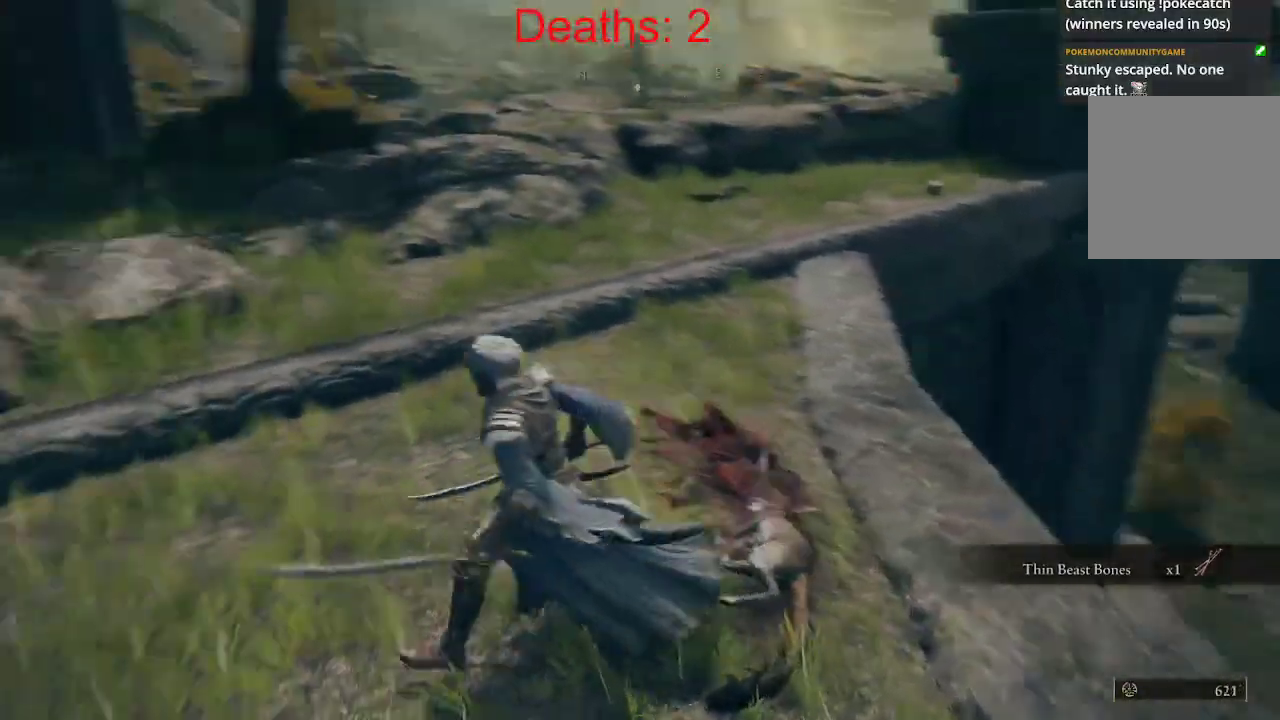
{"dt_ms": 500, "buttons": [], "left_stick": "up-left", "right_stick": "center", "events": [[67, "left_stick", "up-left"], [283, "right_stick", "center"]]}
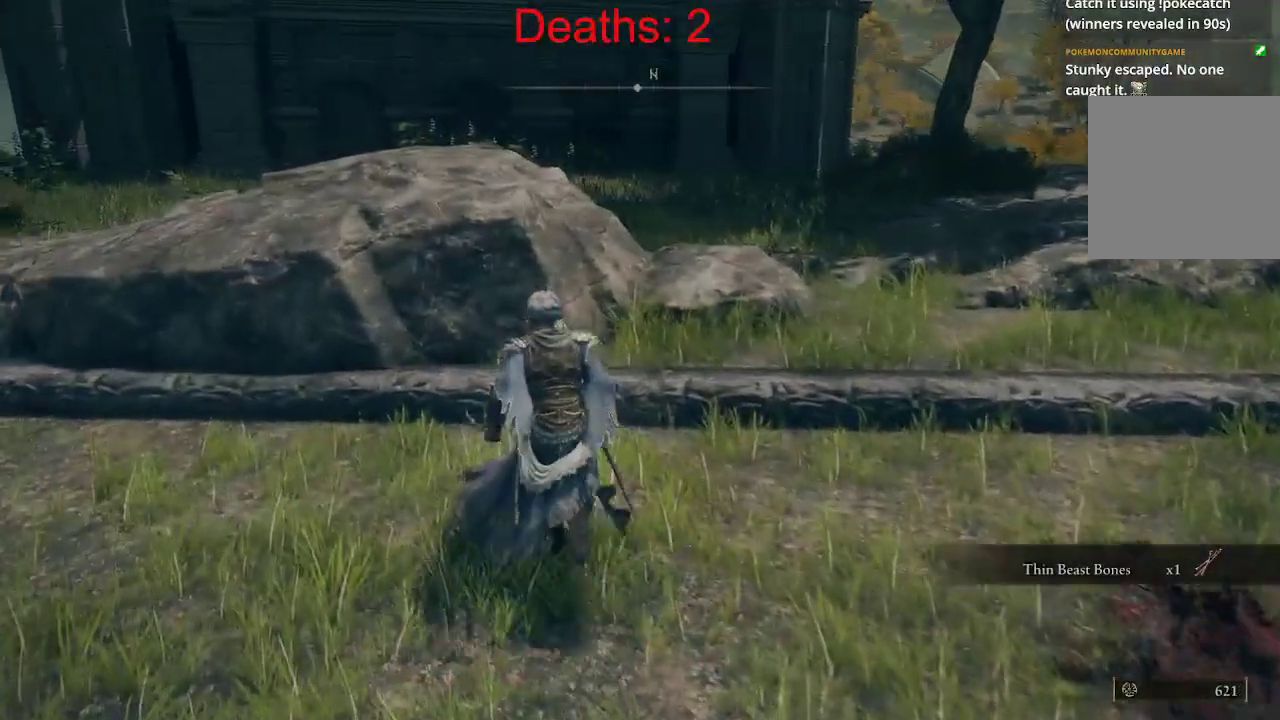
{"dt_ms": 500, "buttons": [], "left_stick": "center", "right_stick": "center", "events": [[133, "left_stick", "center"]]}
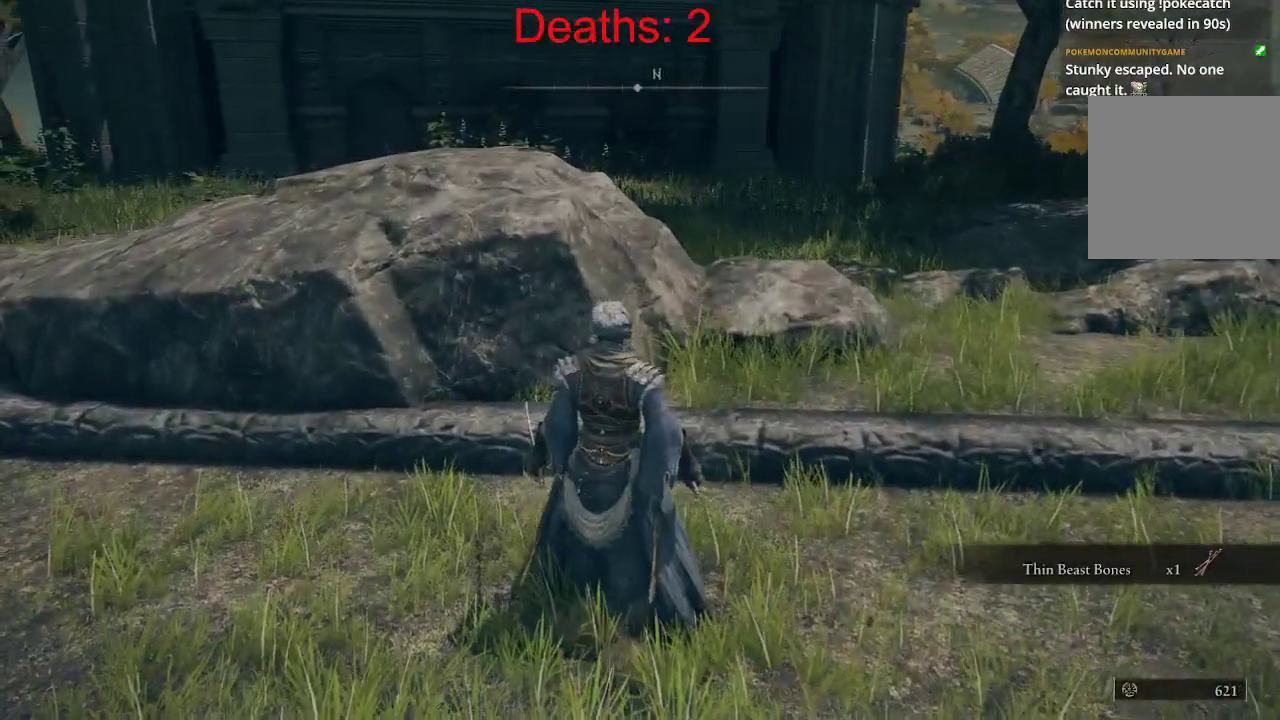
{"dt_ms": 500, "buttons": ["B"], "left_stick": "up", "right_stick": "left", "events": [[50, "right_stick", "left"], [150, "left_stick", "up"], [500, "B", "down"]]}
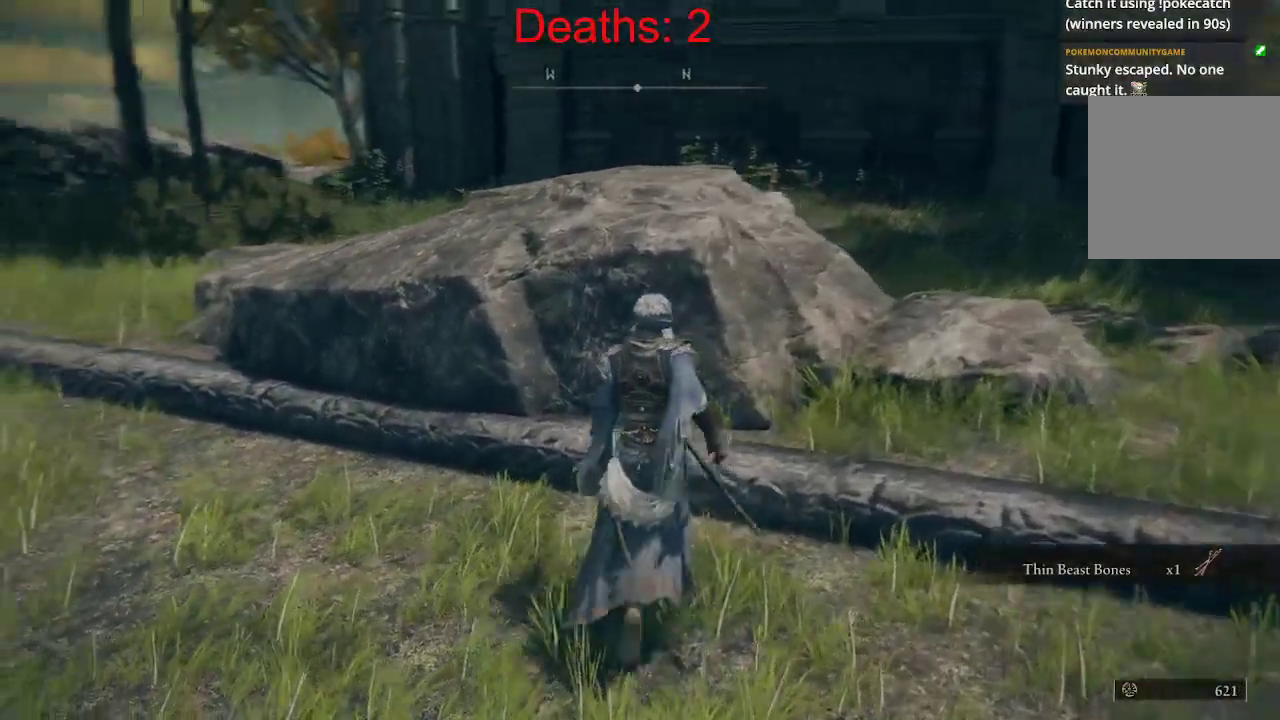
{"dt_ms": 500, "buttons": ["B"], "left_stick": "up", "right_stick": "center", "events": [[250, "right_stick", "center"]]}
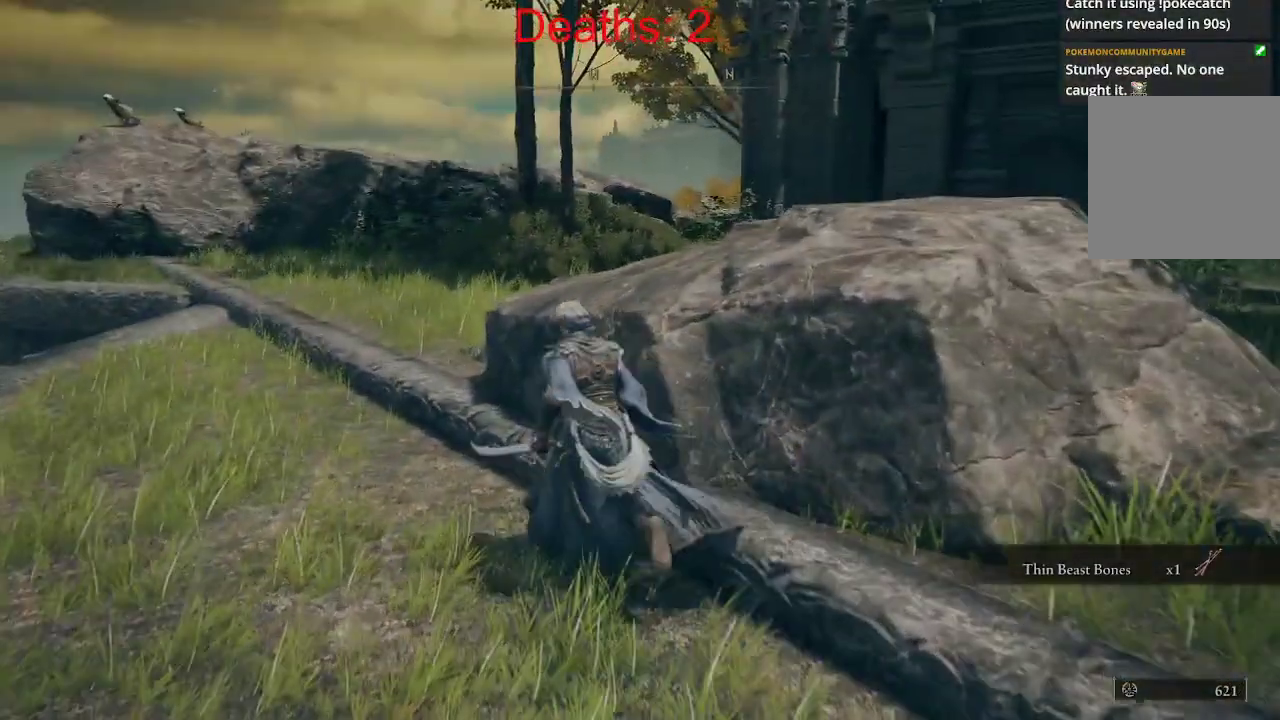
{"dt_ms": 500, "buttons": ["B"], "left_stick": "up", "right_stick": "center", "events": []}
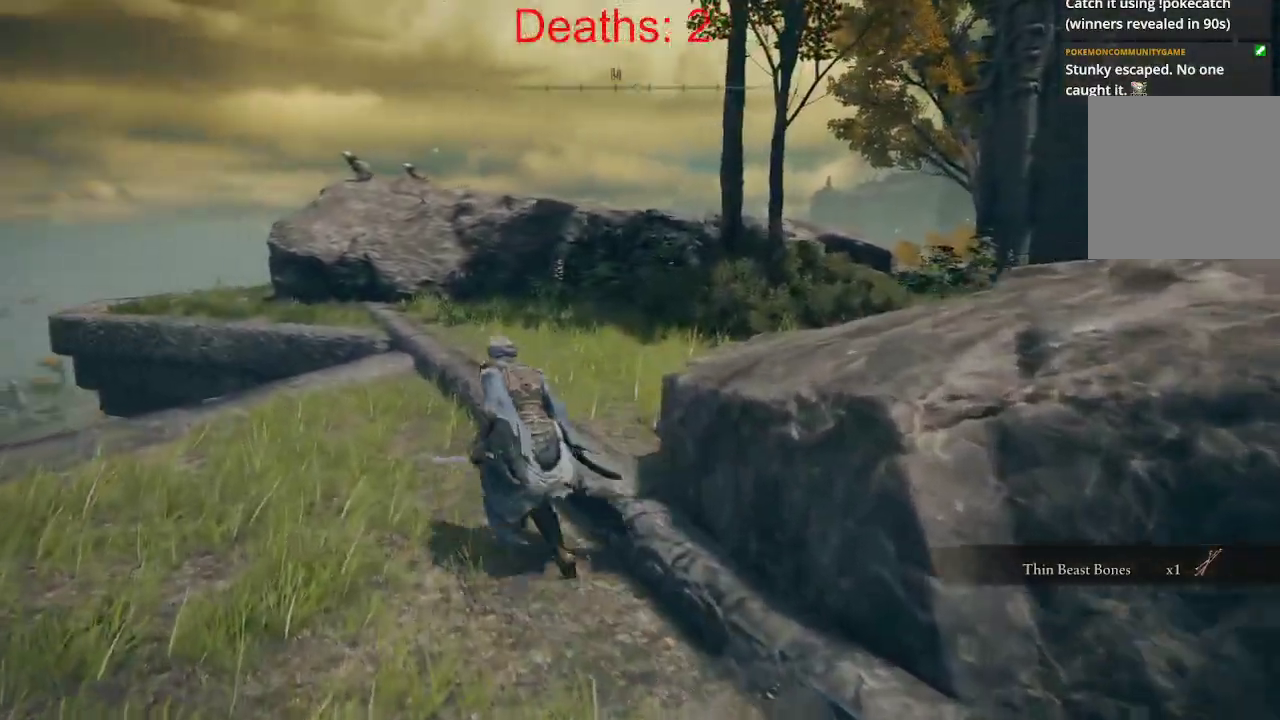
{"dt_ms": 500, "buttons": ["B"], "left_stick": "up-right", "right_stick": "center", "events": [[467, "left_stick", "up-right"]]}
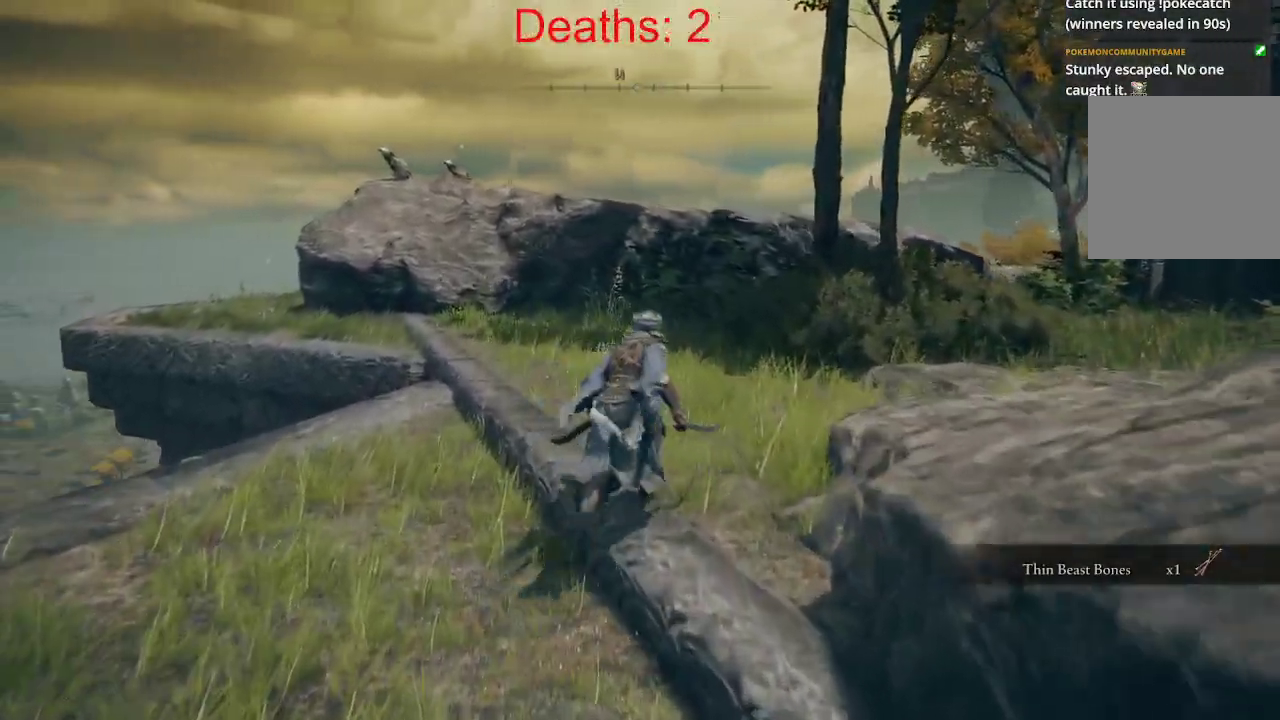
{"dt_ms": 500, "buttons": [], "left_stick": "up-right", "right_stick": "left", "events": [[183, "B", "up"], [250, "R3", "down"], [250, "right_stick", "left"], [433, "R3", "up"]]}
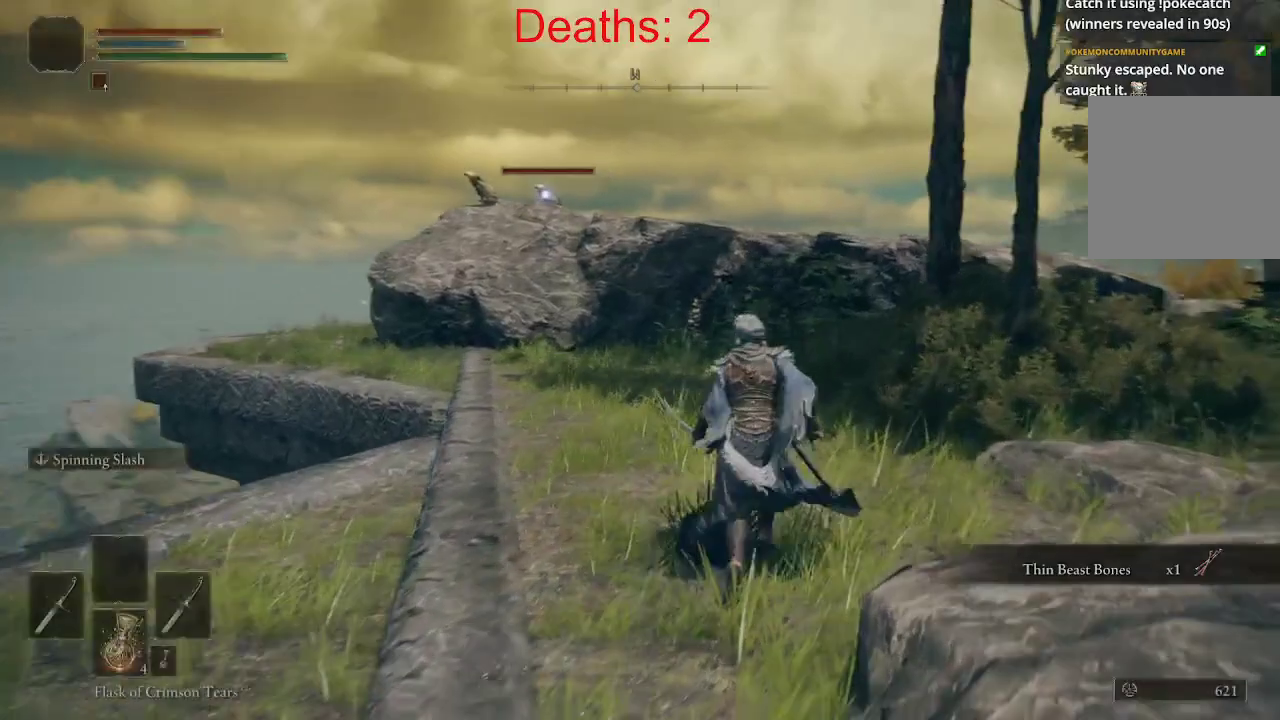
{"dt_ms": 500, "buttons": ["B"], "left_stick": "up-right", "right_stick": "center", "events": [[133, "right_stick", "center"], [450, "B", "down"]]}
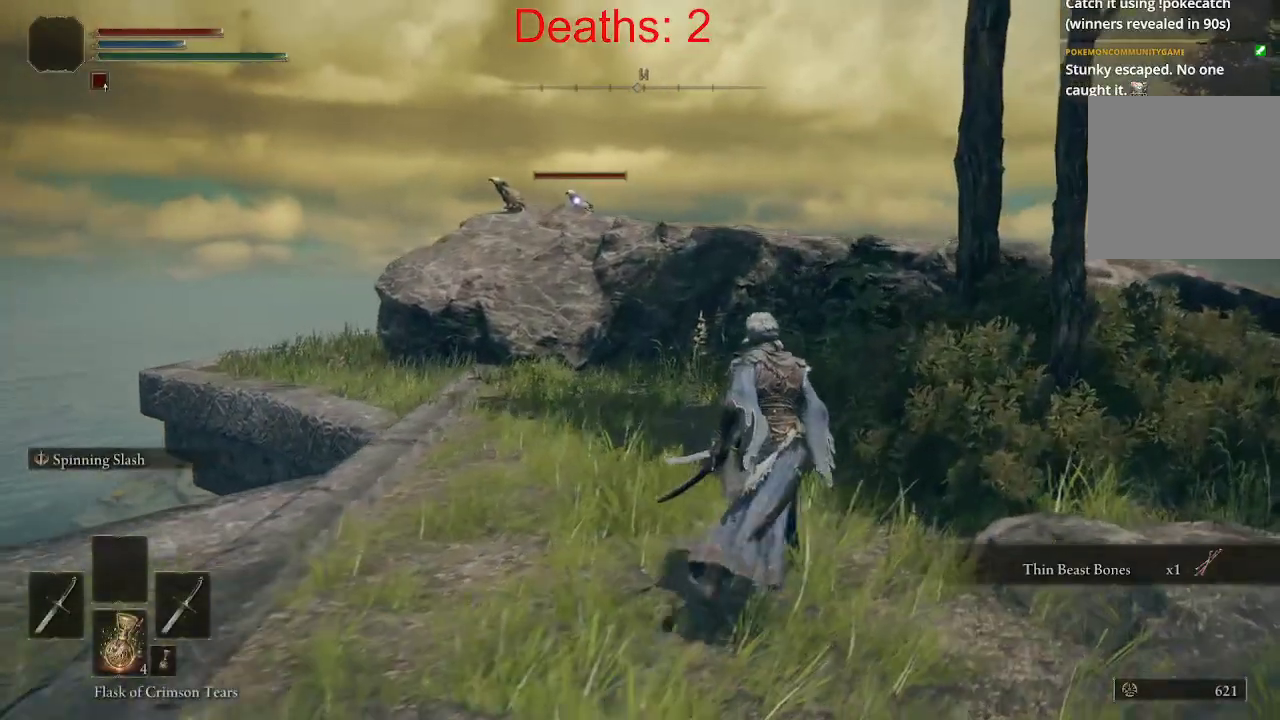
{"dt_ms": 500, "buttons": ["B"], "left_stick": "up-right", "right_stick": "center", "events": [[100, "R2", "down"], [283, "R2", "up"], [333, "R2", "down"], [383, "R2", "up"]]}
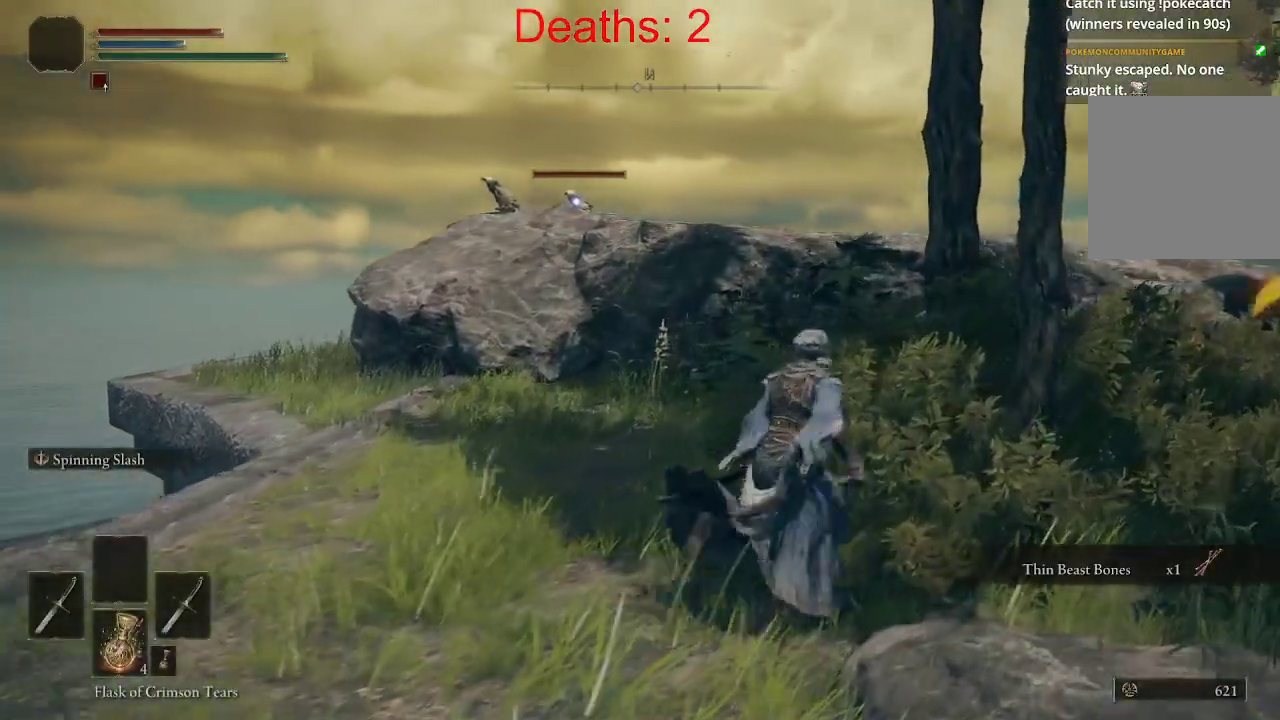
{"dt_ms": 500, "buttons": ["B"], "left_stick": "up", "right_stick": "center", "events": [[117, "left_stick", "up"]]}
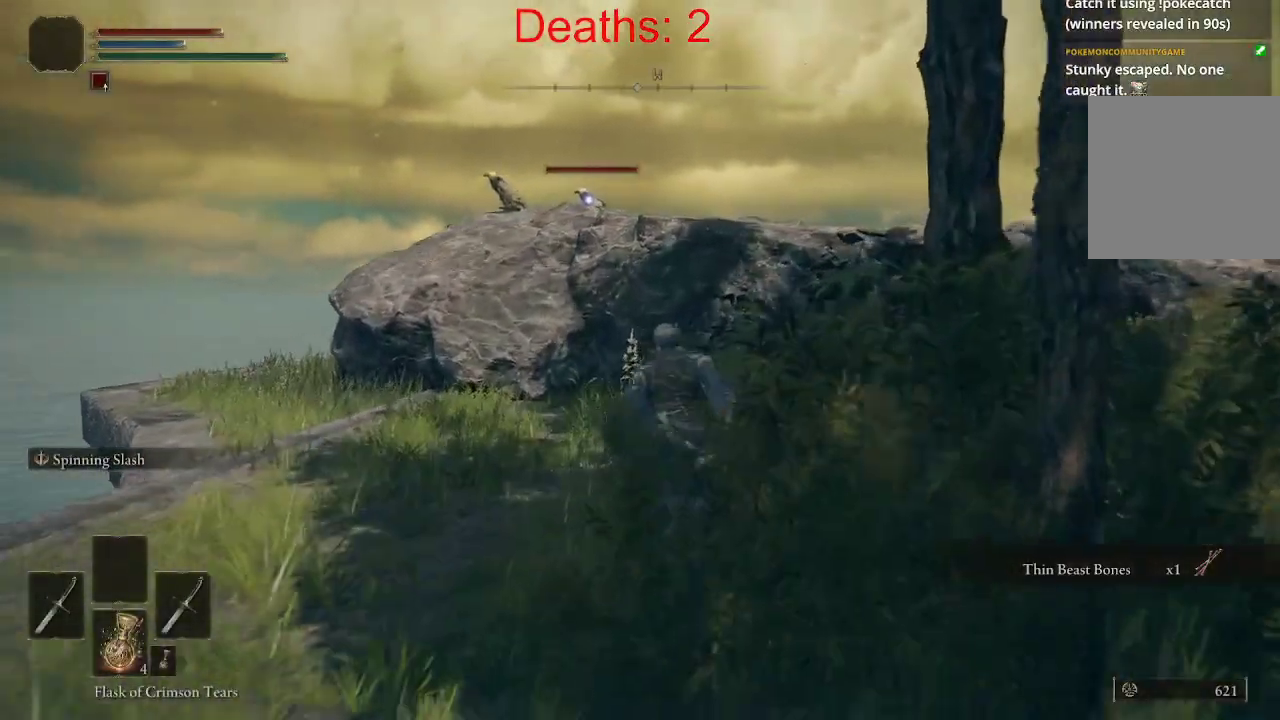
{"dt_ms": 1000, "buttons": ["A", "B"], "left_stick": "up", "right_stick": "center"}
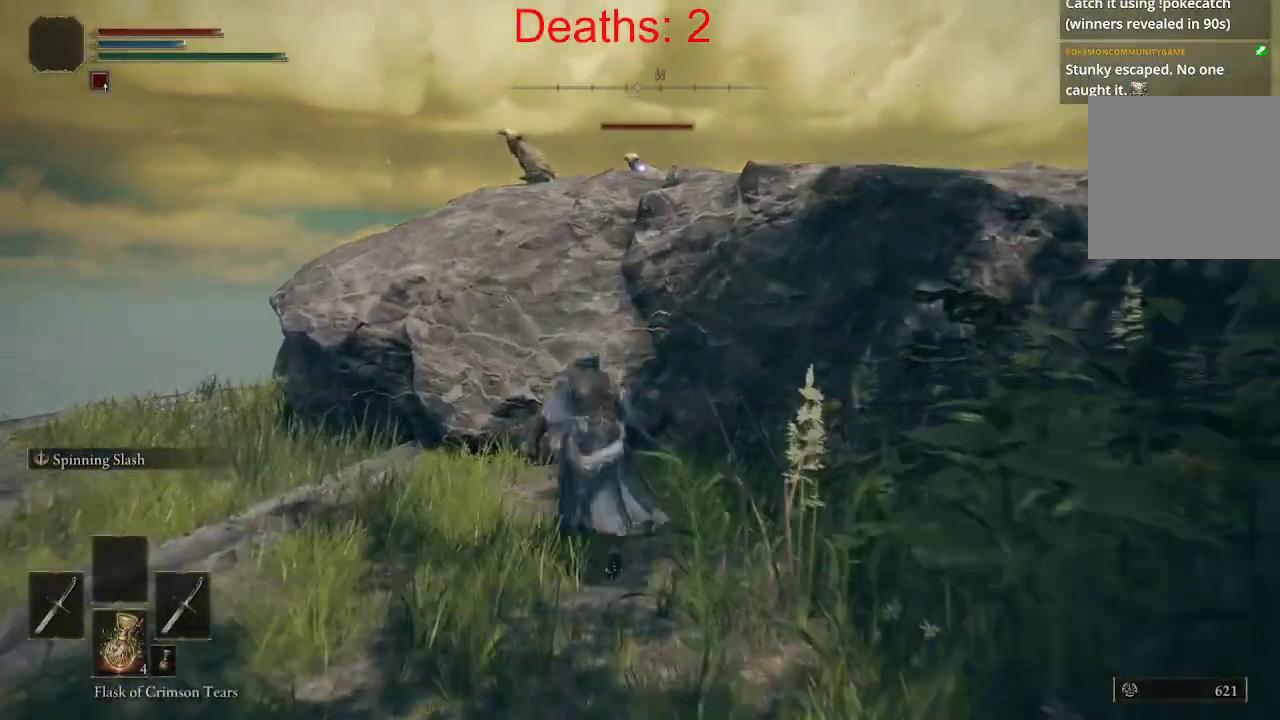
{"dt_ms": 500, "buttons": [], "left_stick": "up", "right_stick": "center", "events": [[383, "A", "up"], [383, "B", "up"]]}
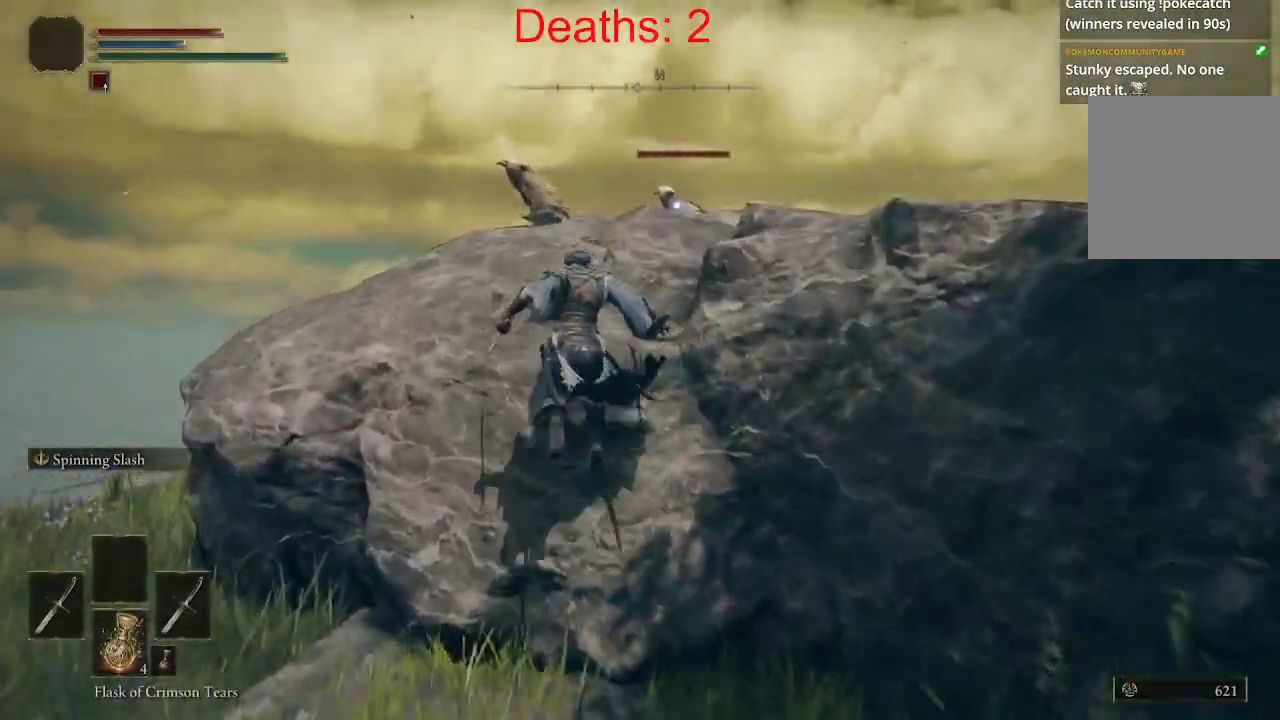
{"dt_ms": 500, "buttons": [], "left_stick": "up-right", "right_stick": "center", "events": [[417, "left_stick", "up-right"]]}